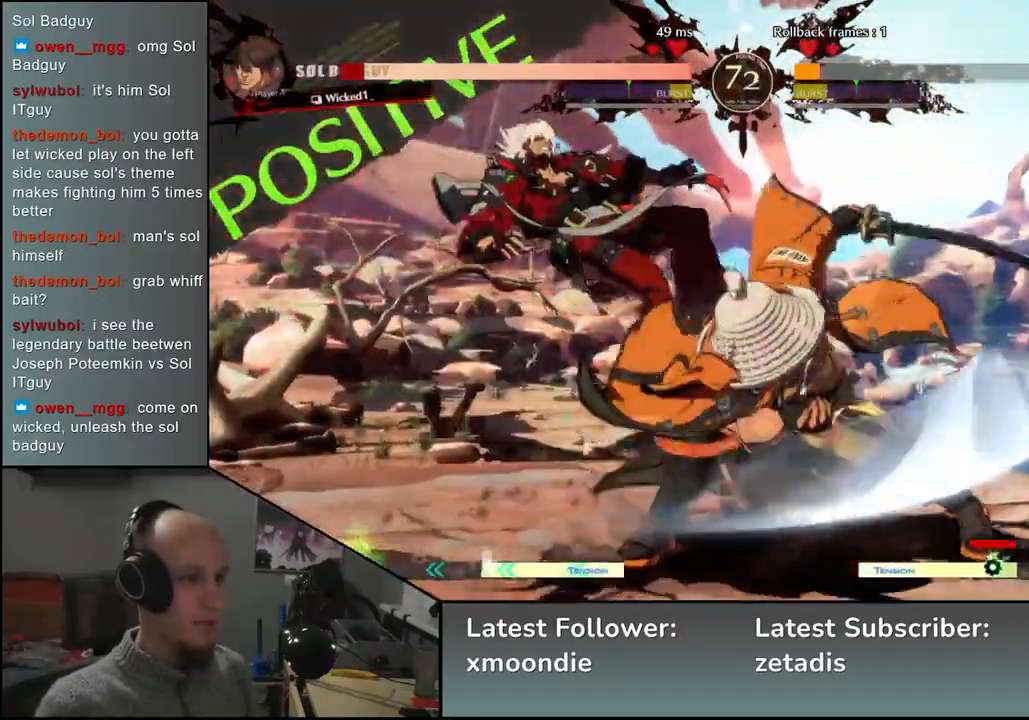
Gameplay with a controller (arcade stick); each line is a JSON object with the inputs held at the frame after it. "events" lists button and stick changes between this image and that frame as [ms after this image, input, new state], when the widget could be followed in between. Not read: L3 R1 R3 TRIANGLE other_buttons.
{"buttons": [], "left_stick": "left", "events": [[217, "left_stick", "center"], [367, "left_stick", "left"]]}
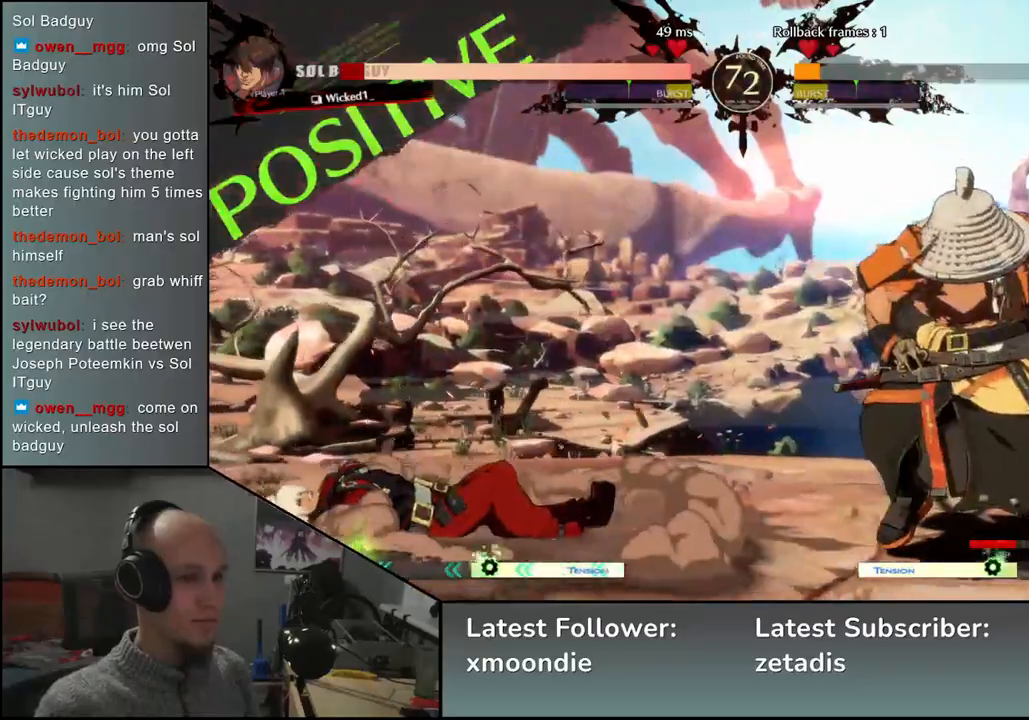
{"buttons": [], "left_stick": "left", "events": [[233, "left_stick", "down"], [300, "left_stick", "right"], [317, "SQUARE", "down"], [433, "left_stick", "up"], [450, "SQUARE", "up"], [483, "left_stick", "left"]]}
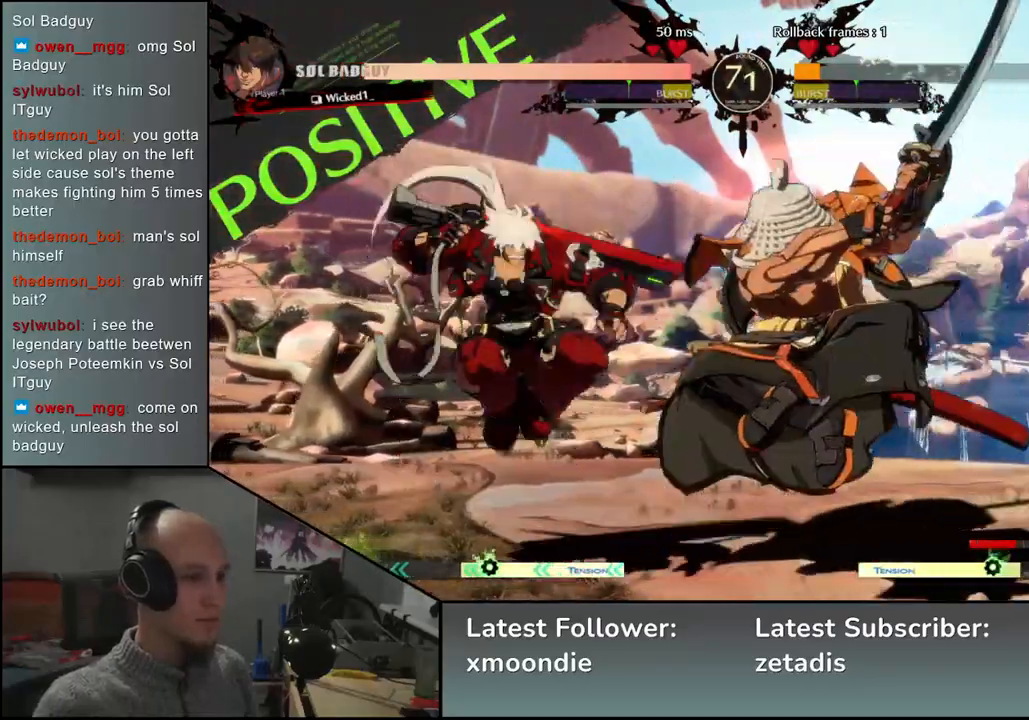
{"buttons": [], "left_stick": "down", "events": [[167, "left_stick", "down"], [283, "left_stick", "left"], [317, "SQUARE", "down"], [433, "SQUARE", "up"], [433, "left_stick", "down"]]}
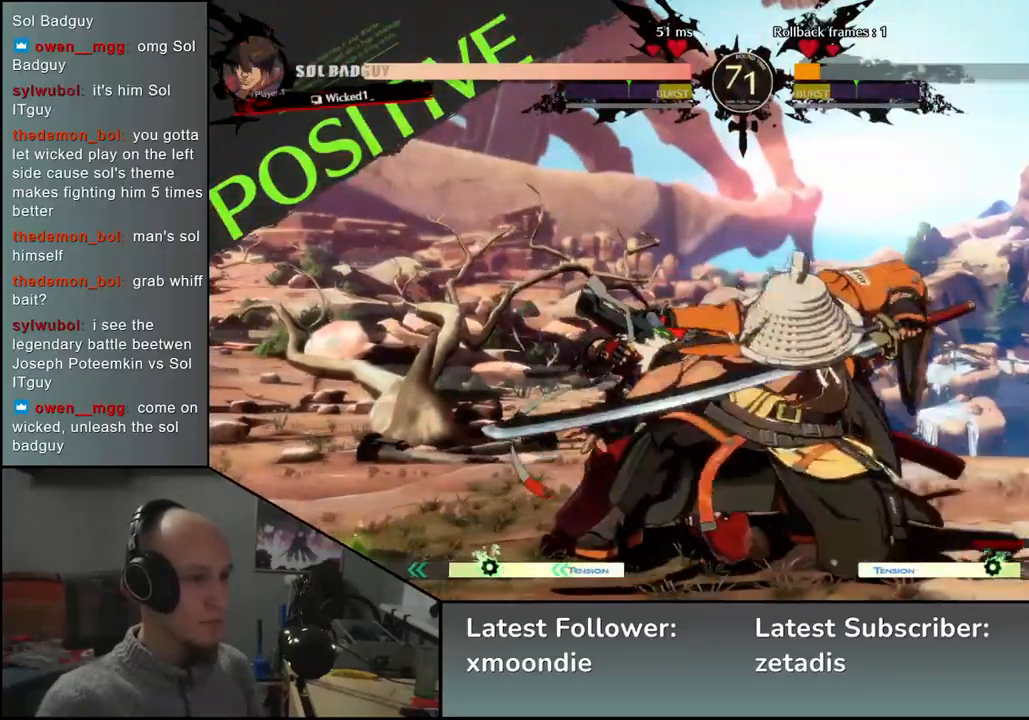
{"buttons": [], "left_stick": "right", "events": [[67, "SQUARE", "down"], [83, "left_stick", "left"], [183, "SQUARE", "up"], [233, "left_stick", "down-right"], [333, "left_stick", "right"]]}
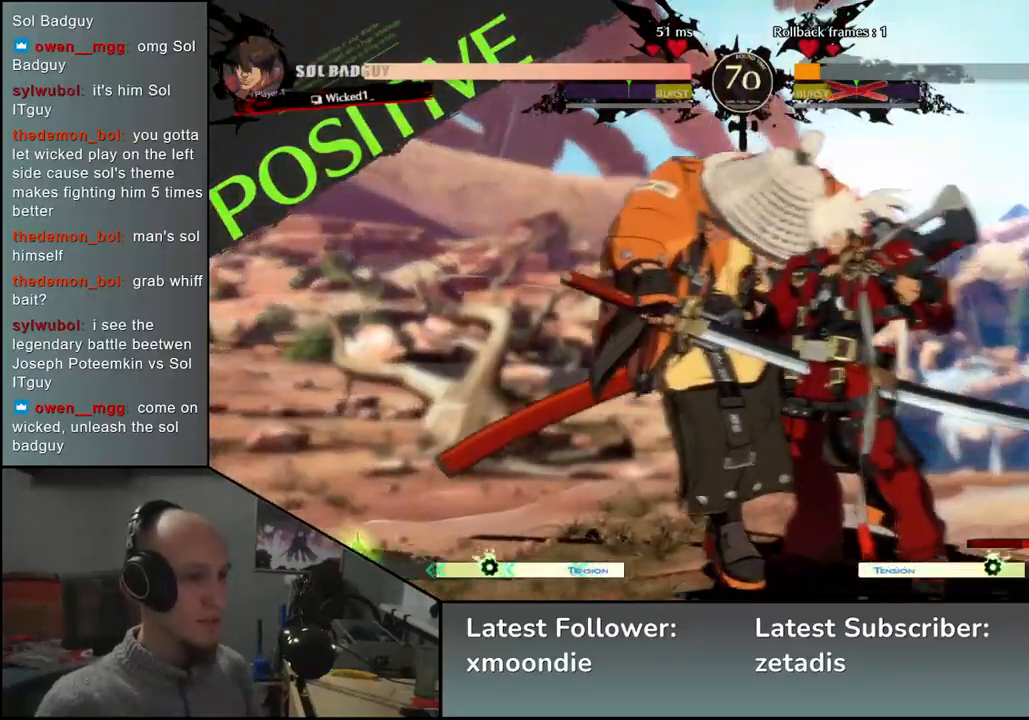
{"buttons": [], "left_stick": "center", "events": [[367, "left_stick", "center"]]}
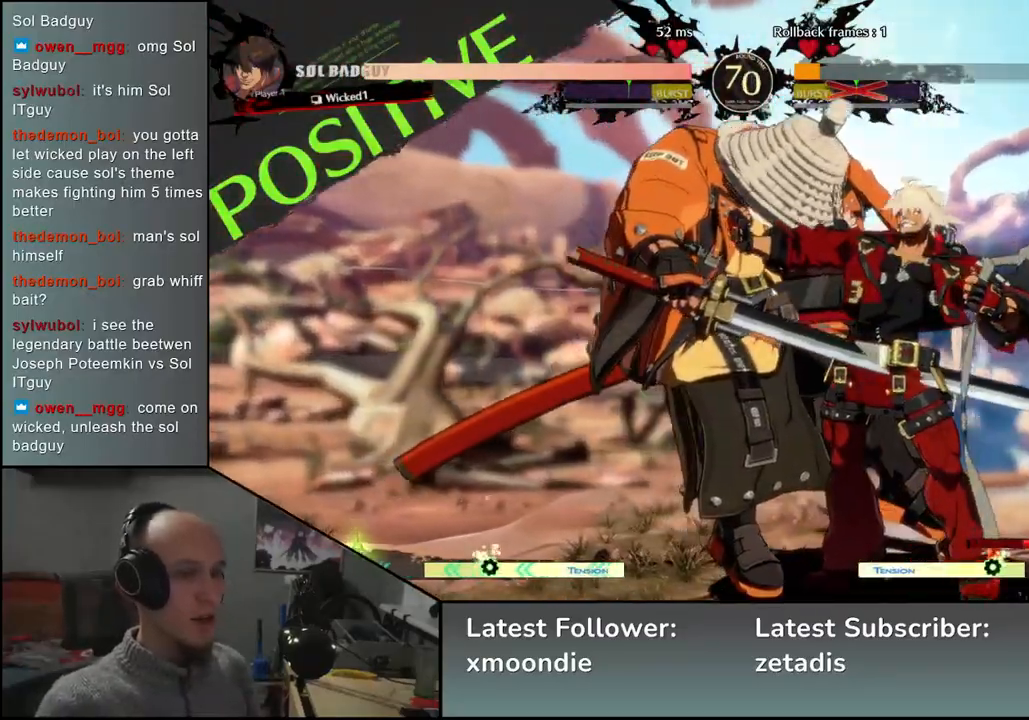
{"buttons": [], "left_stick": "center", "events": []}
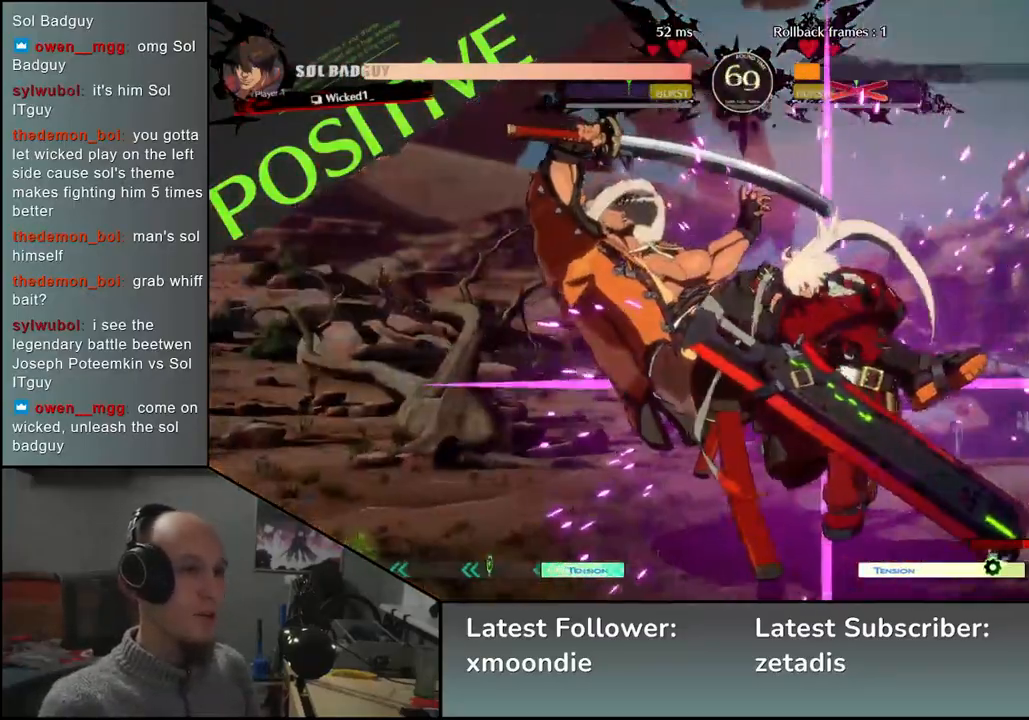
{"buttons": [], "left_stick": "center", "events": []}
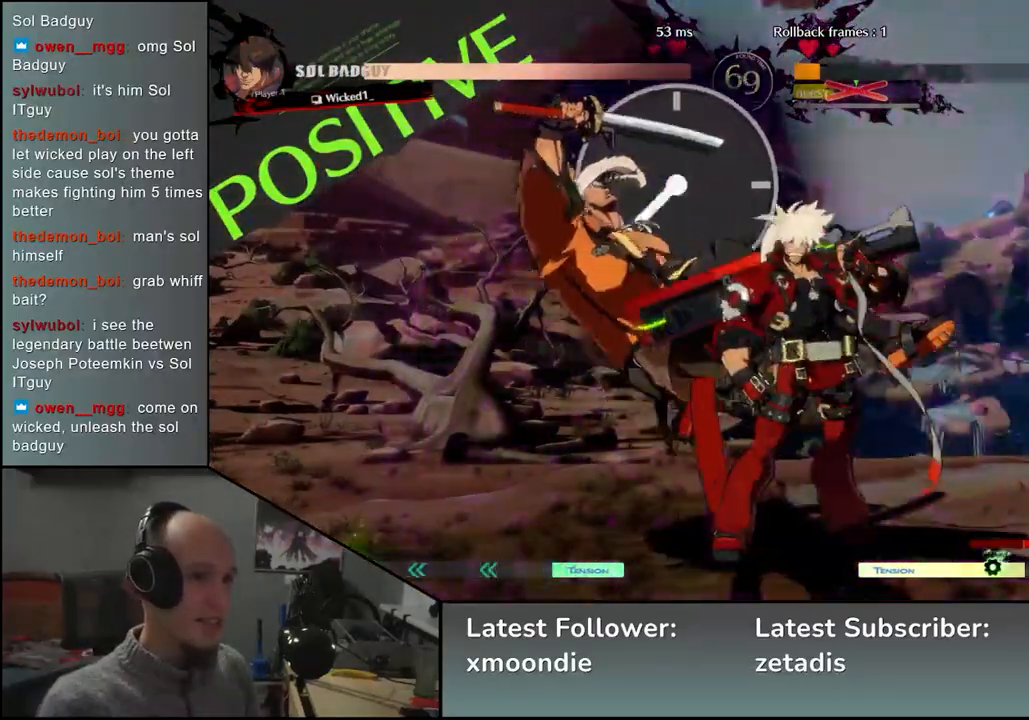
{"buttons": [], "left_stick": "left", "events": [[33, "left_stick", "left"]]}
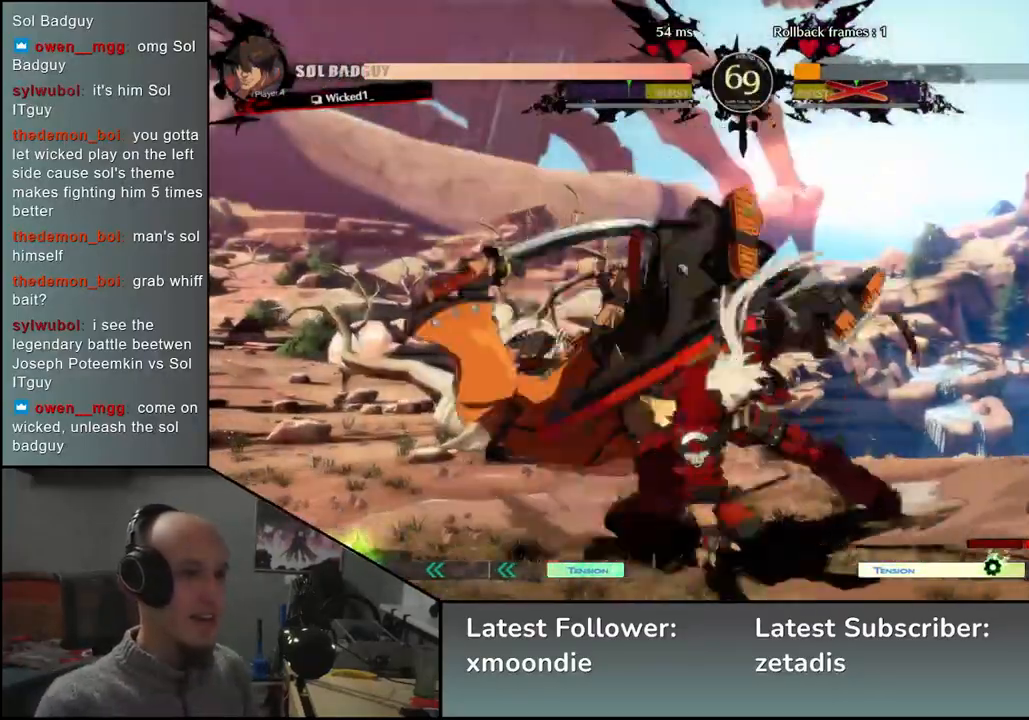
{"buttons": [], "left_stick": "left", "events": []}
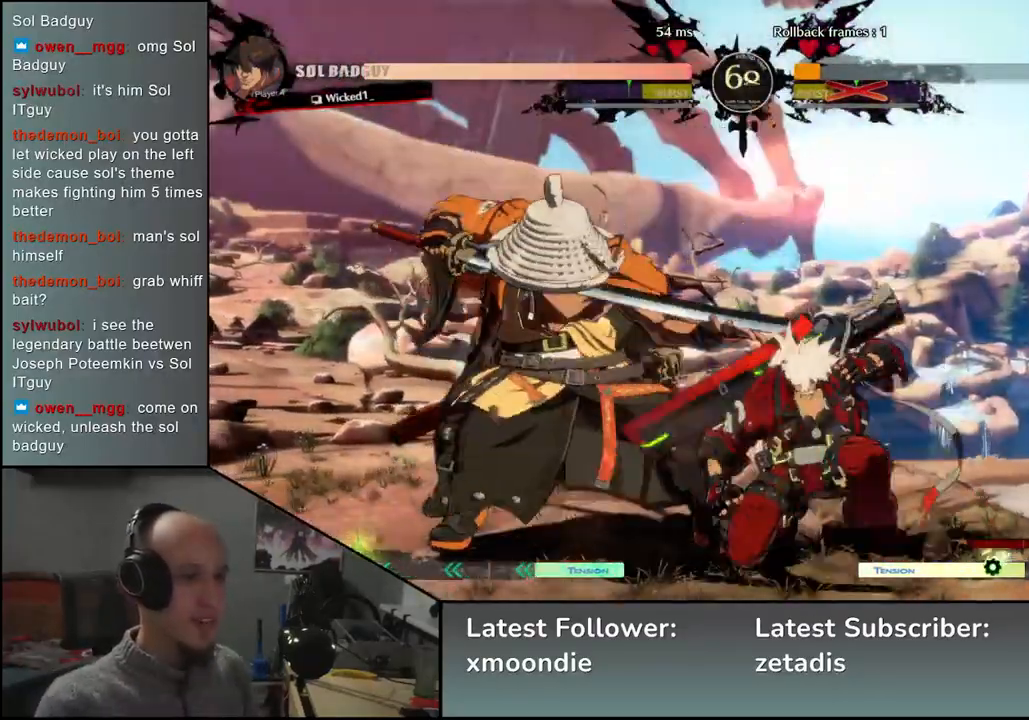
{"buttons": [], "left_stick": "down-left", "events": [[167, "left_stick", "down-left"]]}
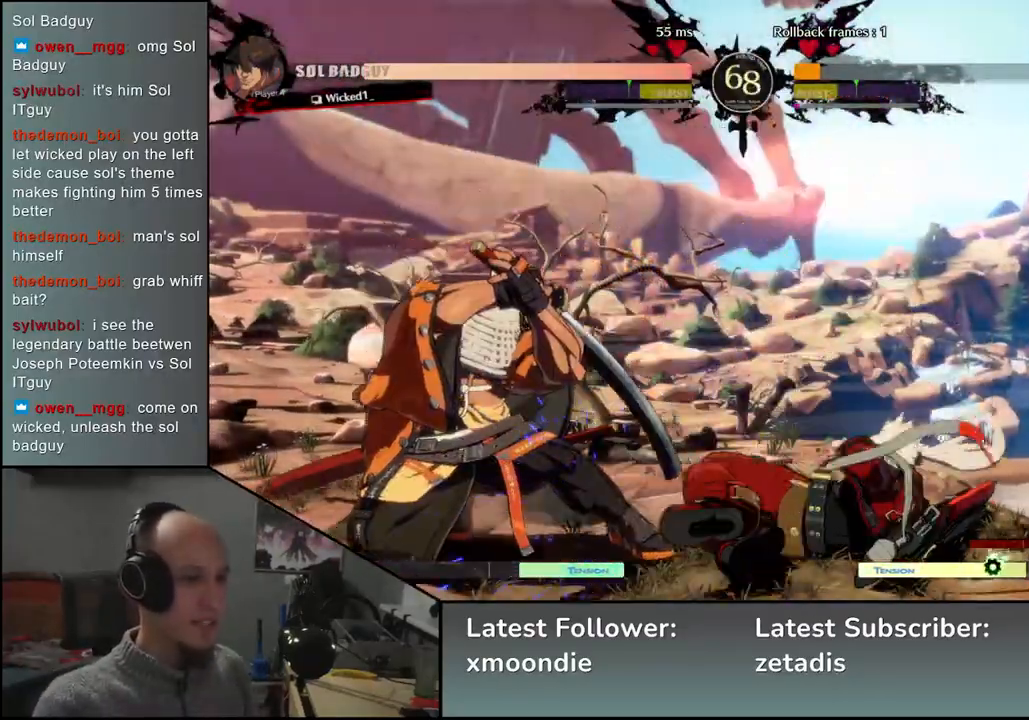
{"buttons": [], "left_stick": "down-left", "events": []}
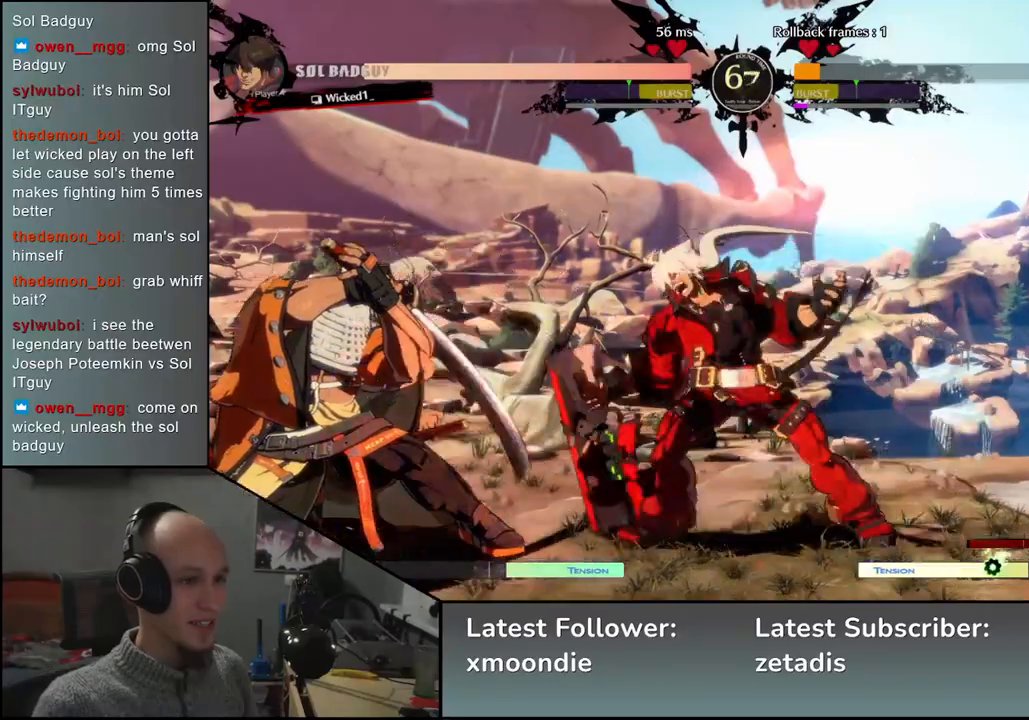
{"buttons": [], "left_stick": "down-left", "events": []}
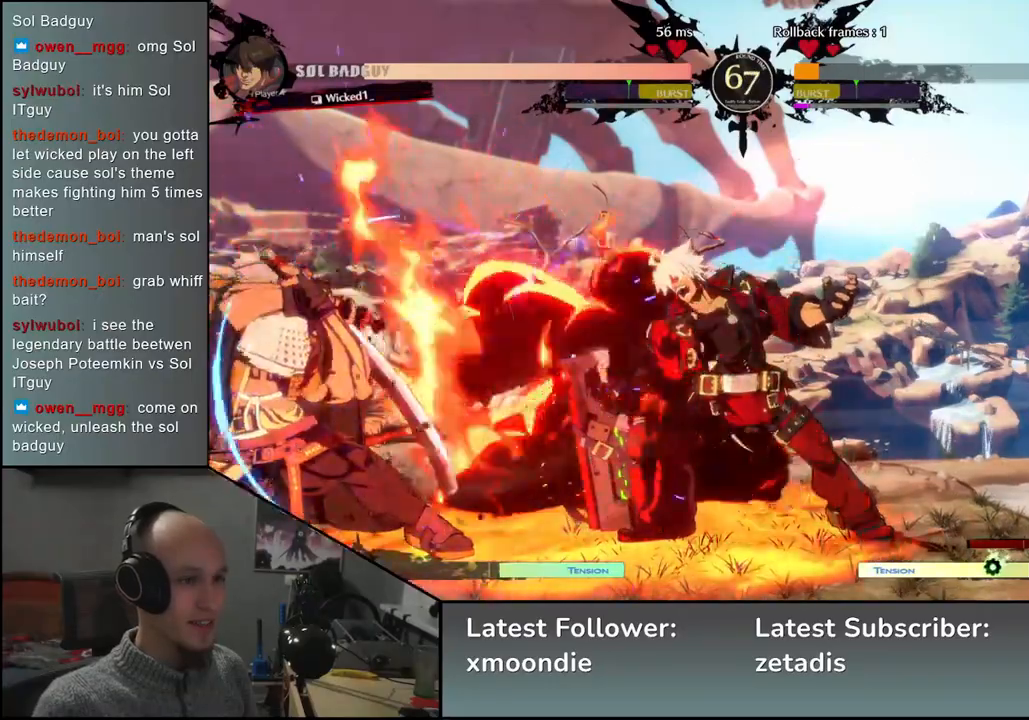
{"buttons": [], "left_stick": "down-left", "events": [[283, "left_stick", "up-right"], [400, "left_stick", "left"], [483, "left_stick", "down-left"]]}
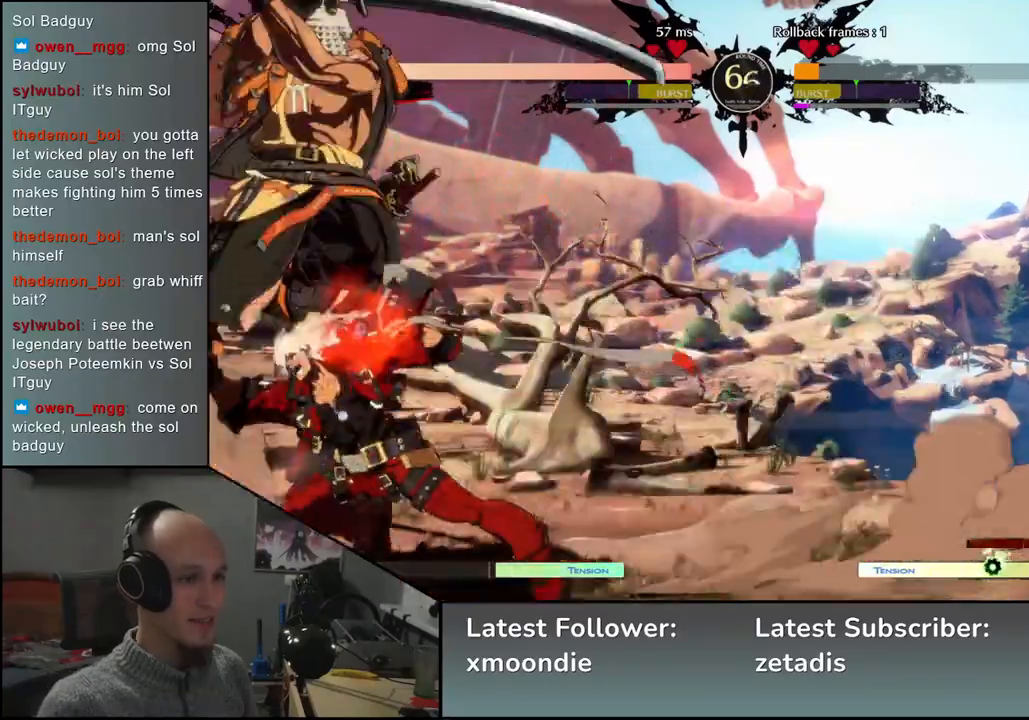
{"buttons": [], "left_stick": "center", "events": [[350, "left_stick", "center"], [417, "L2", "down"], [467, "L2", "up"]]}
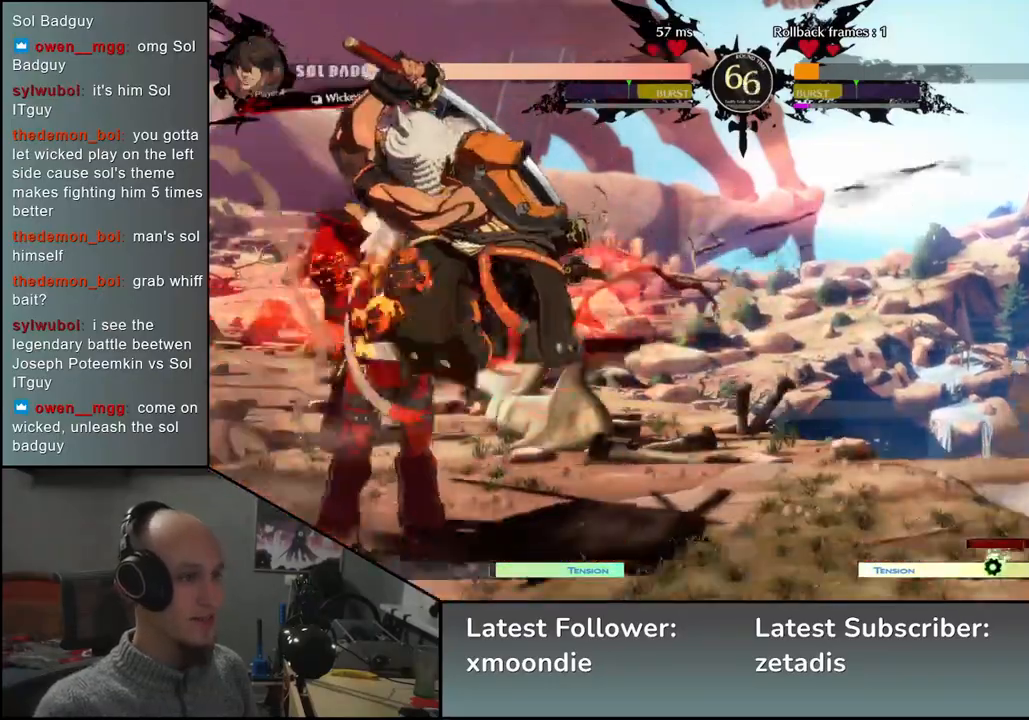
{"buttons": [], "left_stick": "center", "events": [[33, "L2", "down"], [117, "L2", "up"]]}
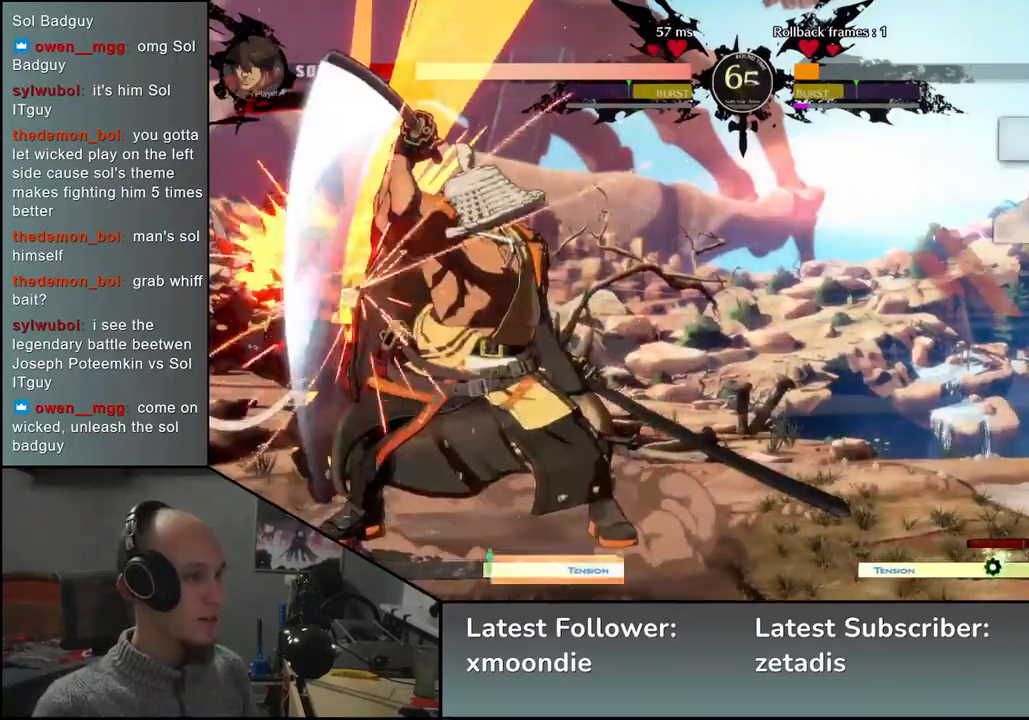
{"buttons": [], "left_stick": "center", "events": []}
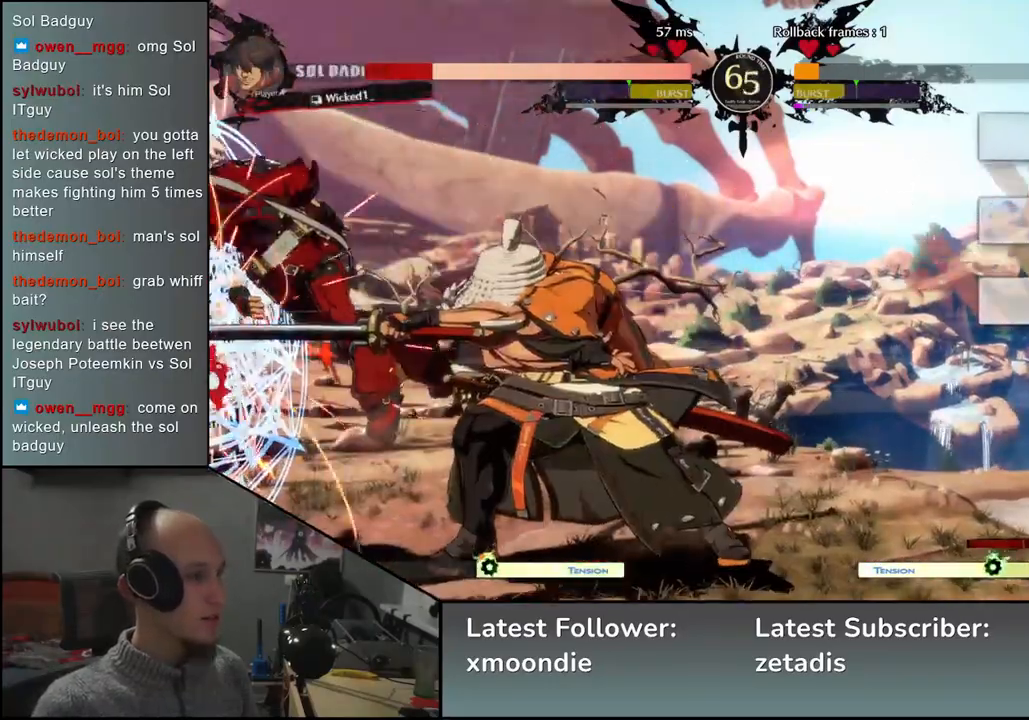
{"buttons": ["SQUARE"], "left_stick": "left", "events": [[200, "left_stick", "left"], [317, "left_stick", "down"], [467, "SQUARE", "down"], [483, "left_stick", "left"]]}
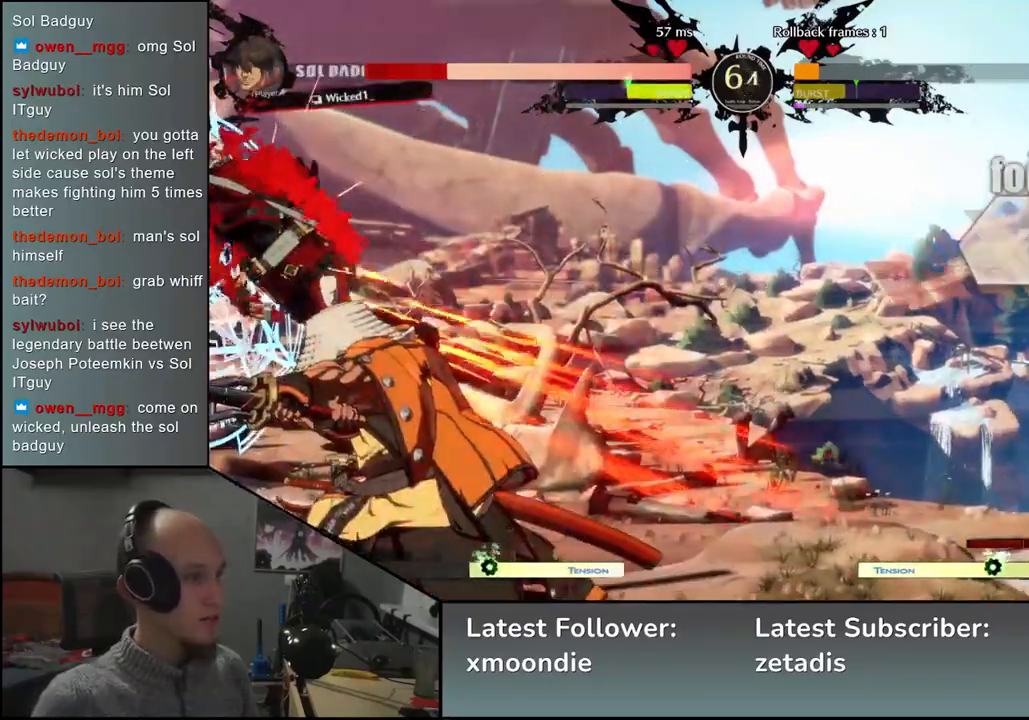
{"buttons": ["L2"], "left_stick": "center", "events": [[100, "SQUARE", "up"], [133, "left_stick", "right"], [300, "left_stick", "down"], [350, "left_stick", "left"], [433, "L2", "down"], [467, "left_stick", "center"]]}
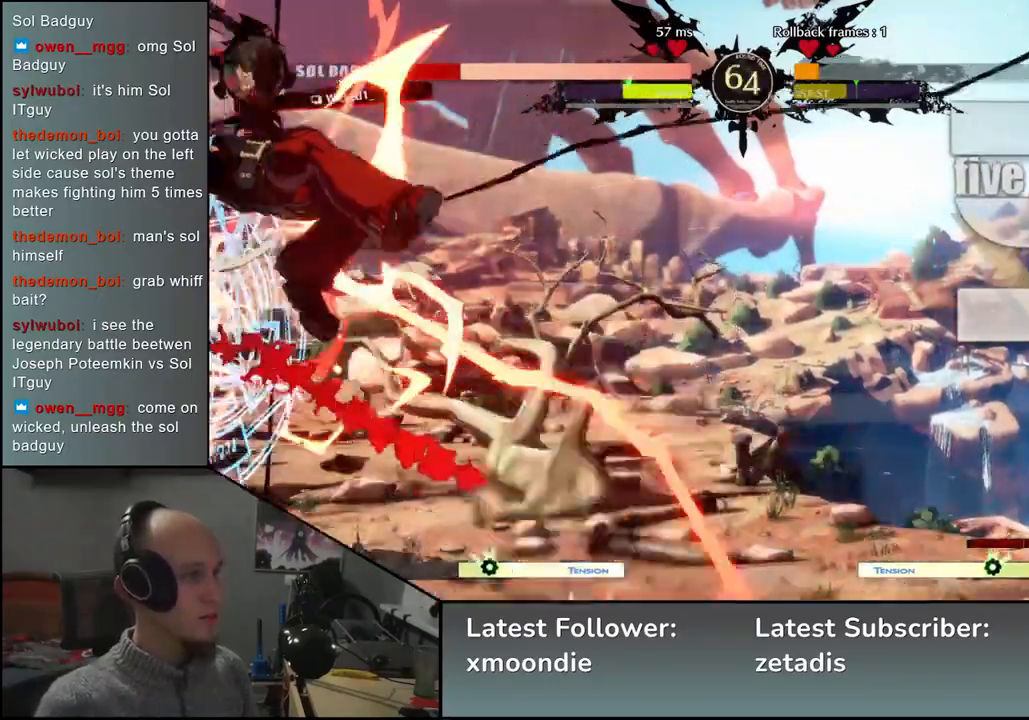
{"buttons": [], "left_stick": "center", "events": [[17, "L2", "up"]]}
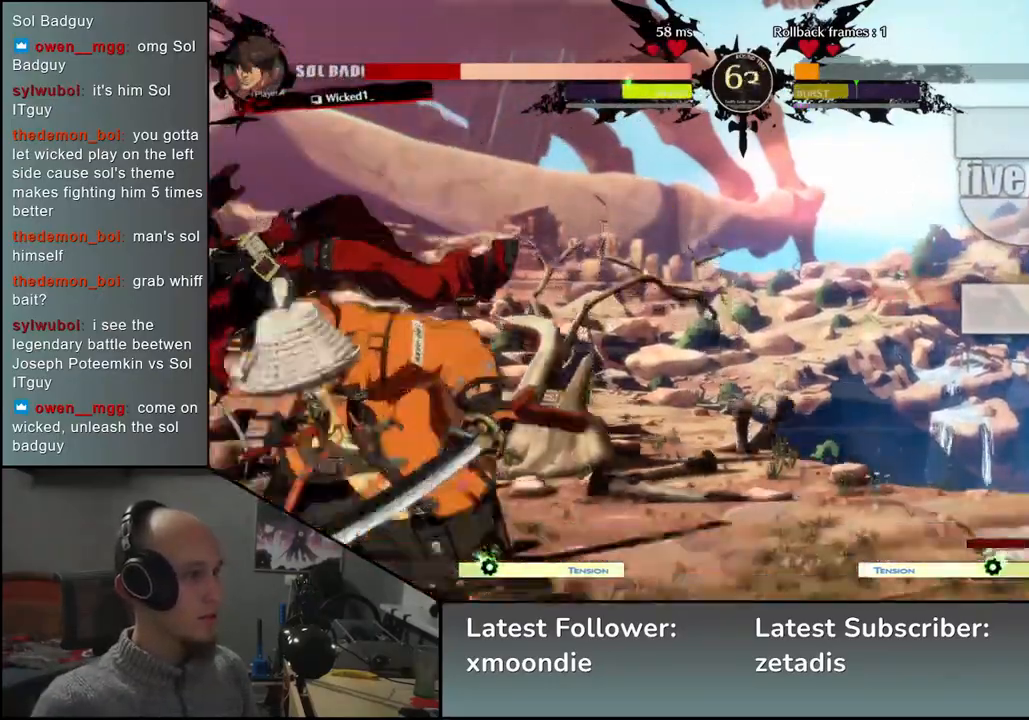
{"buttons": [], "left_stick": "center", "events": []}
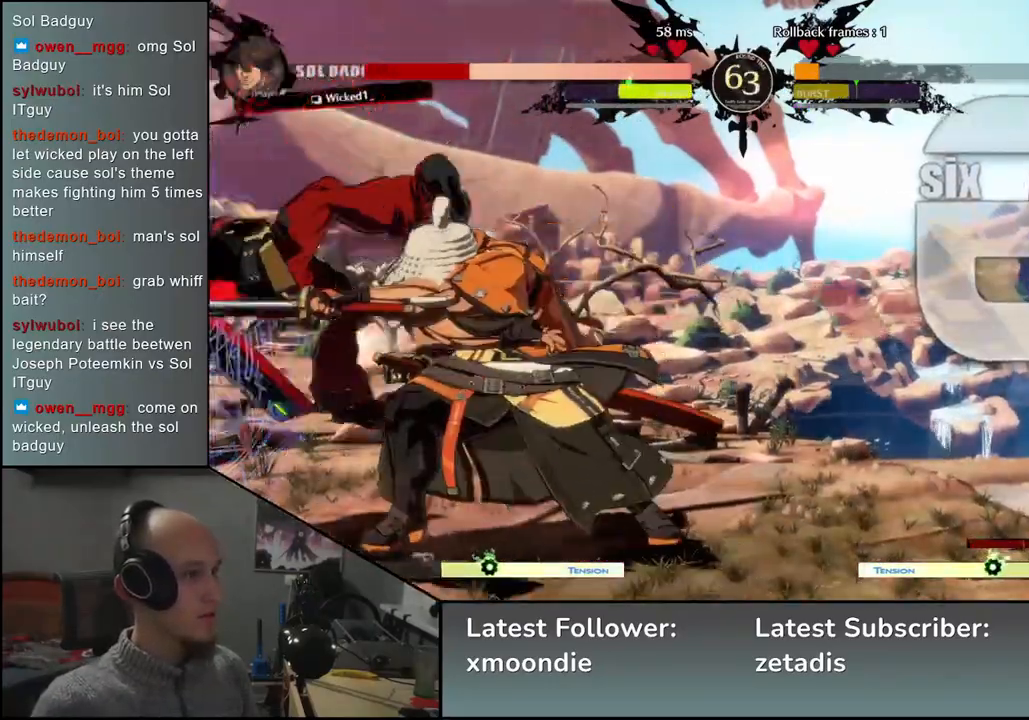
{"buttons": [], "left_stick": "left", "events": [[400, "left_stick", "left"]]}
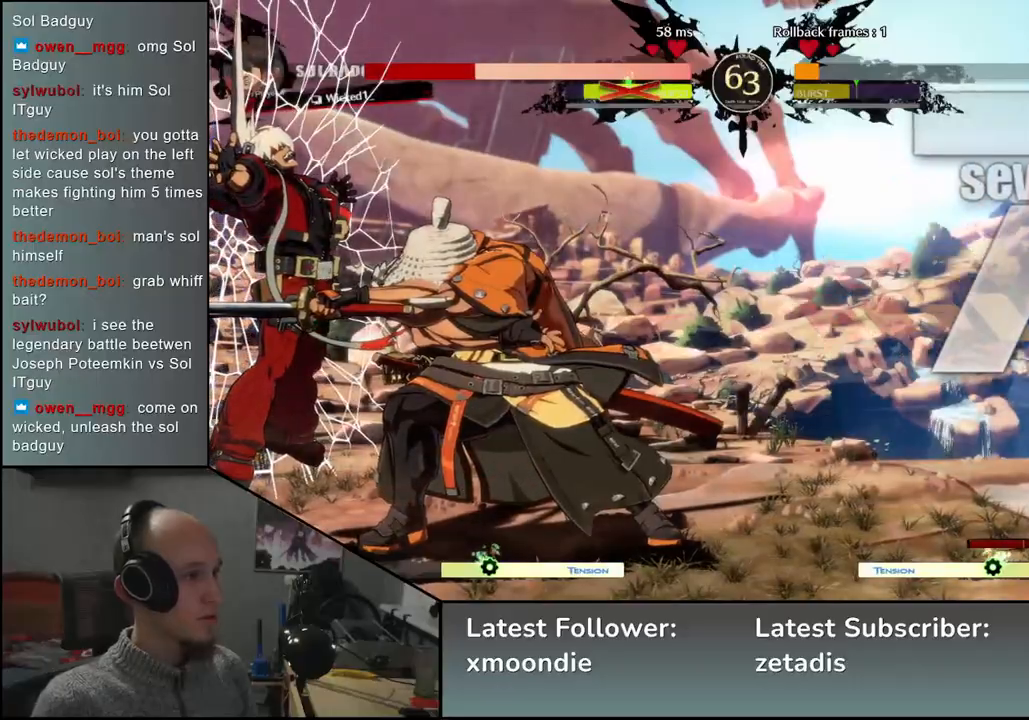
{"buttons": [], "left_stick": "center", "events": [[200, "left_stick", "right"], [250, "left_stick", "left"], [400, "left_stick", "center"]]}
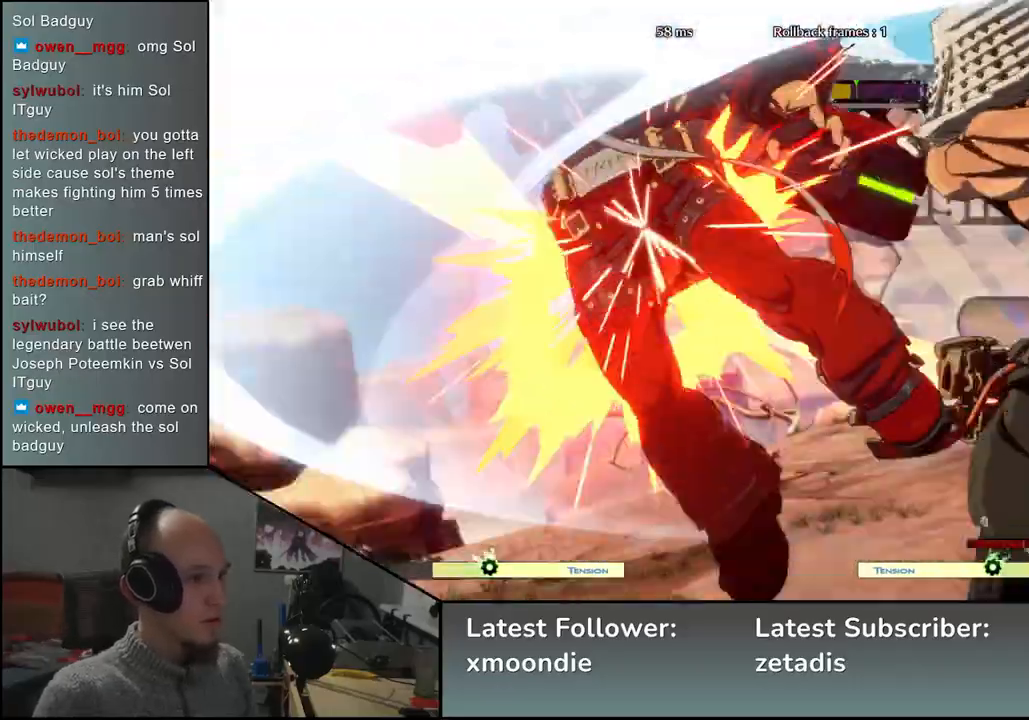
{"buttons": [], "left_stick": "center", "events": []}
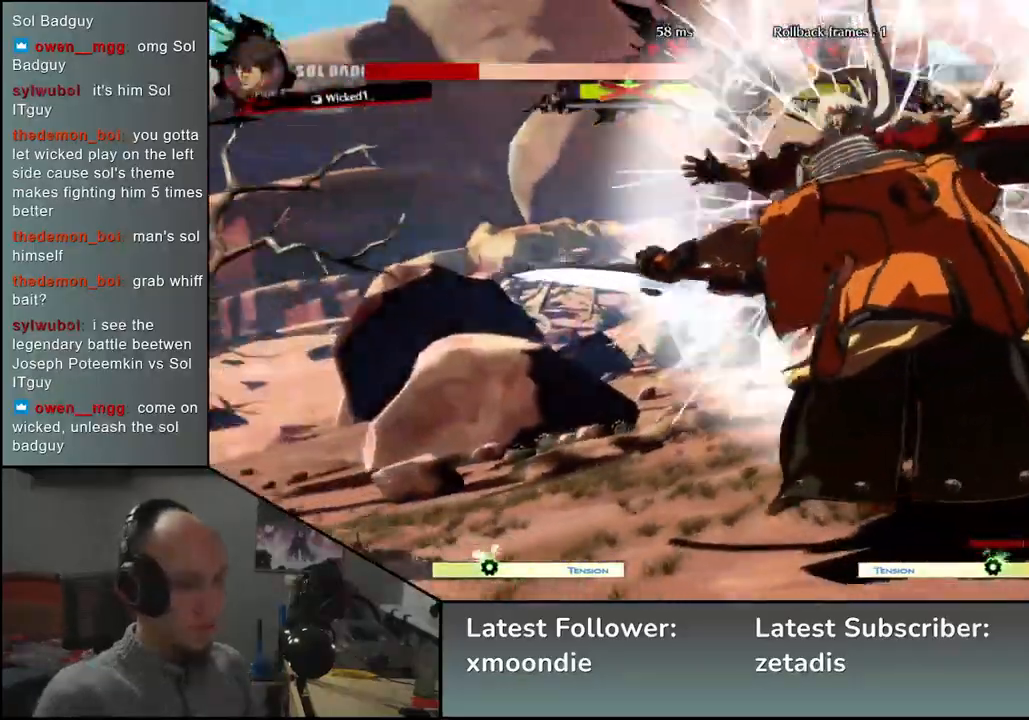
{"buttons": [], "left_stick": "center", "events": []}
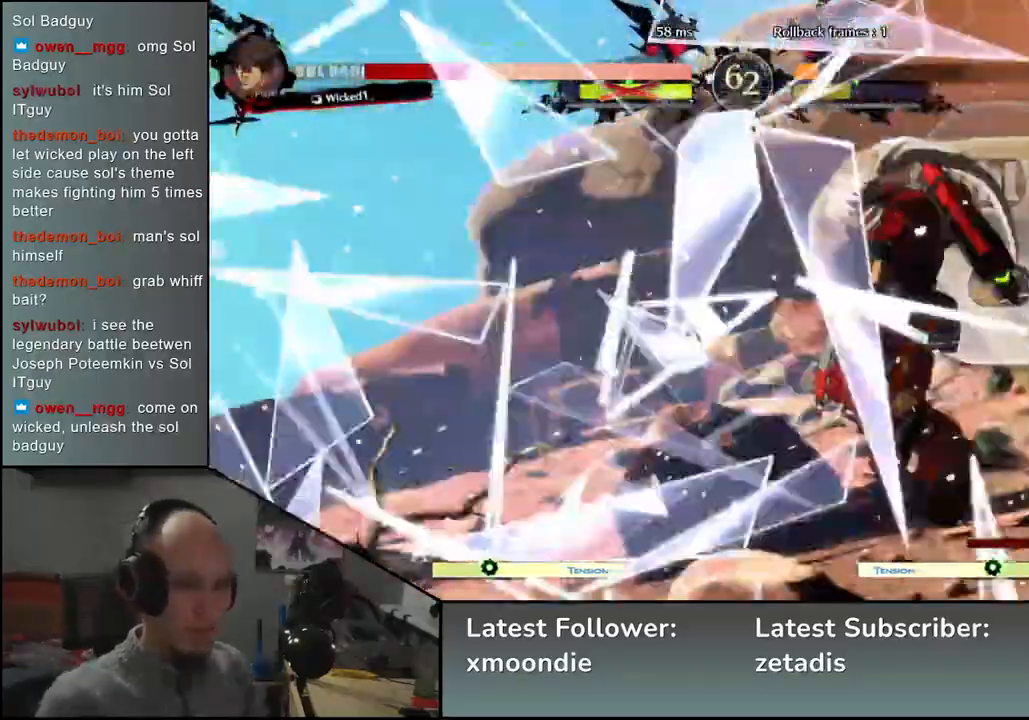
{"buttons": [], "left_stick": "center", "events": []}